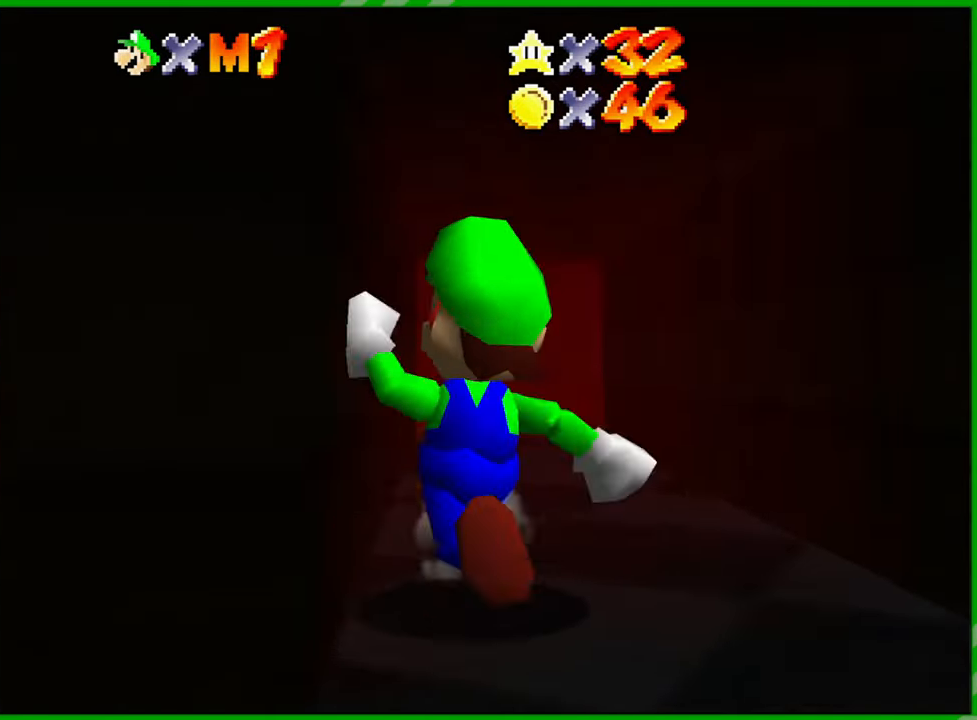
Gameplay with a controller (Nintendo layout); each line is a JSON object with the inputs held at the frame after it. "events" lists button and stick changes between this image and that frame as [ms after this image, input, new state], when the widget could be followed in between. Not read: L3 R3.
{"buttons": [], "left_stick": "up", "events": []}
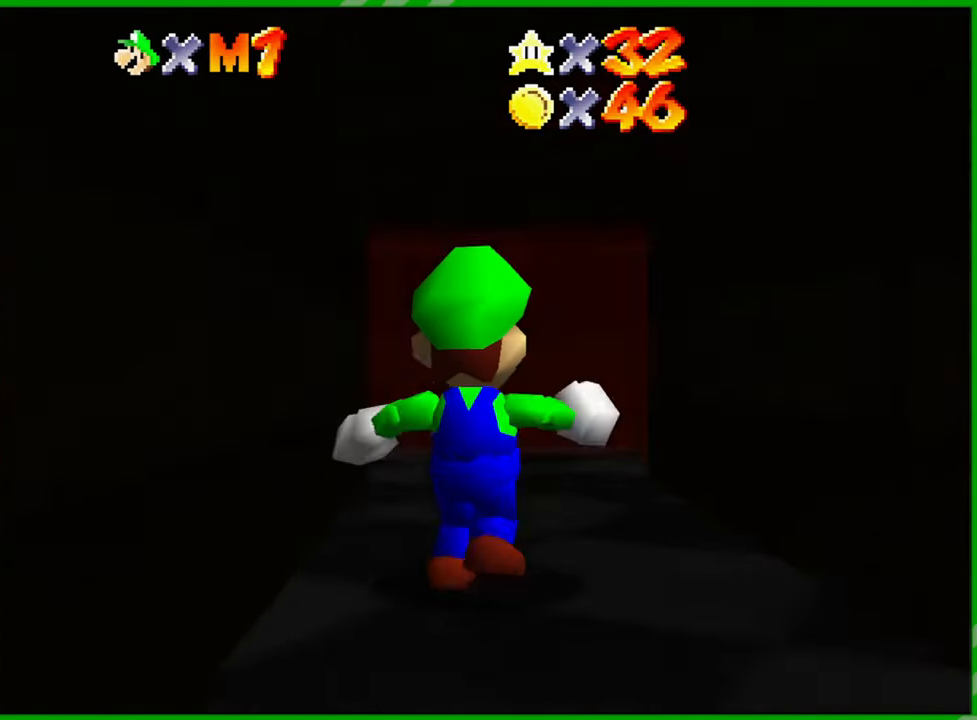
{"buttons": [], "left_stick": "up", "events": []}
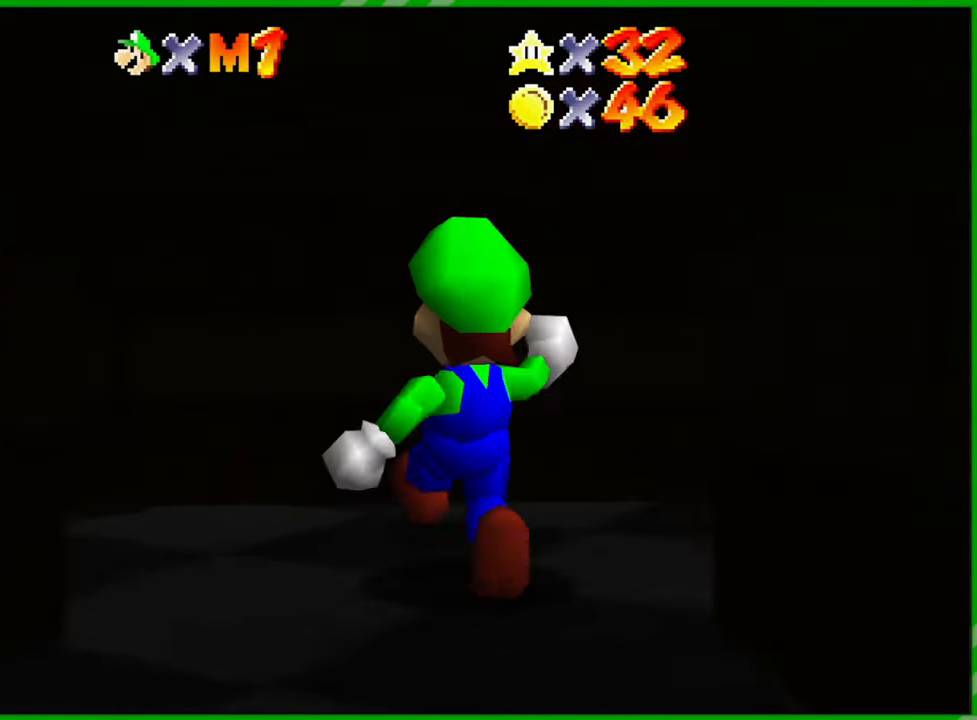
{"buttons": [], "left_stick": "up-right", "events": [[50, "left_stick", "up-right"]]}
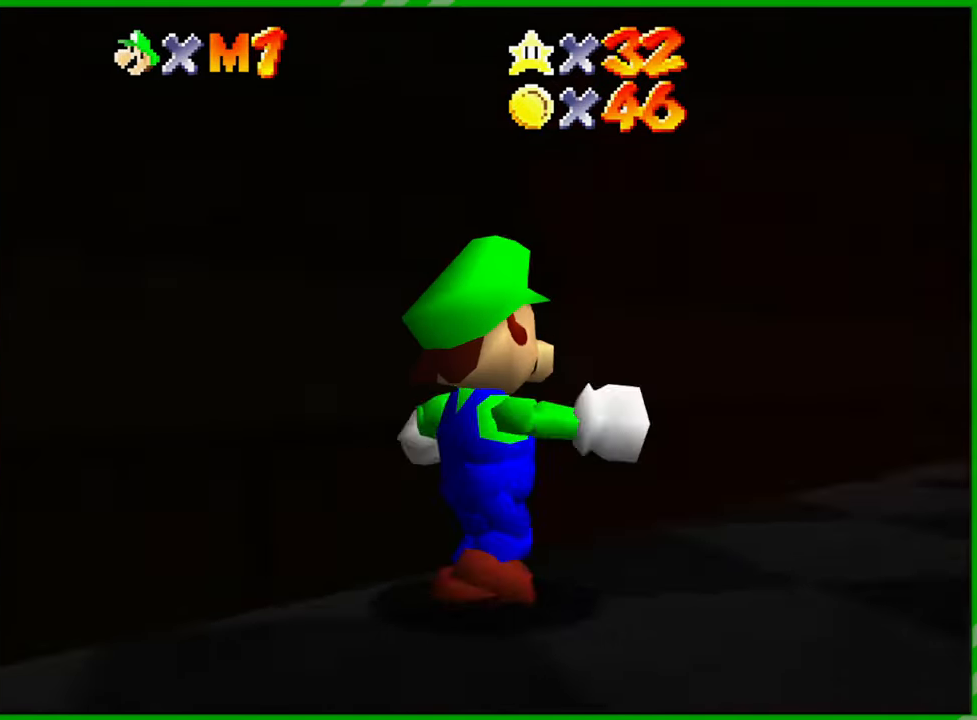
{"buttons": [], "left_stick": "up", "events": [[317, "left_stick", "up"]]}
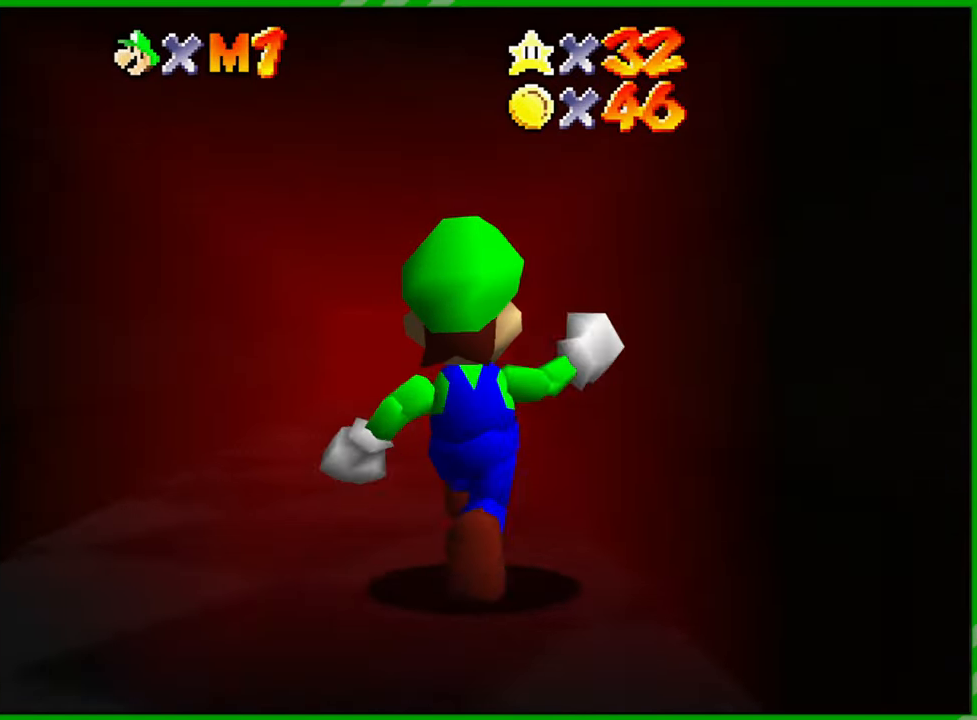
{"buttons": [], "left_stick": "up", "events": []}
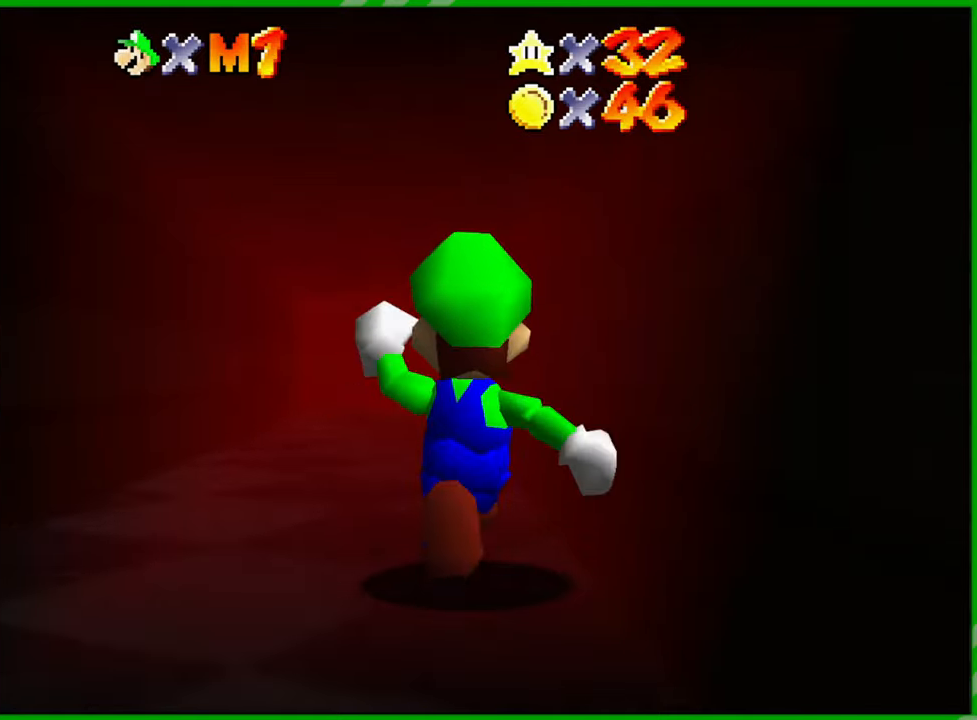
{"buttons": [], "left_stick": "up", "events": []}
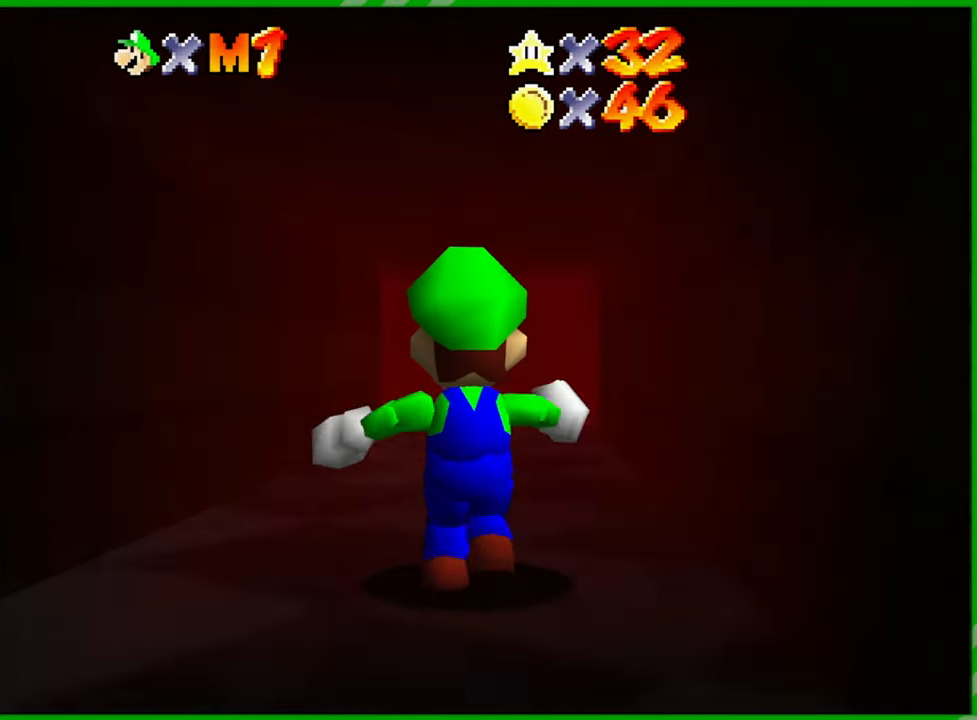
{"buttons": [], "left_stick": "up", "events": []}
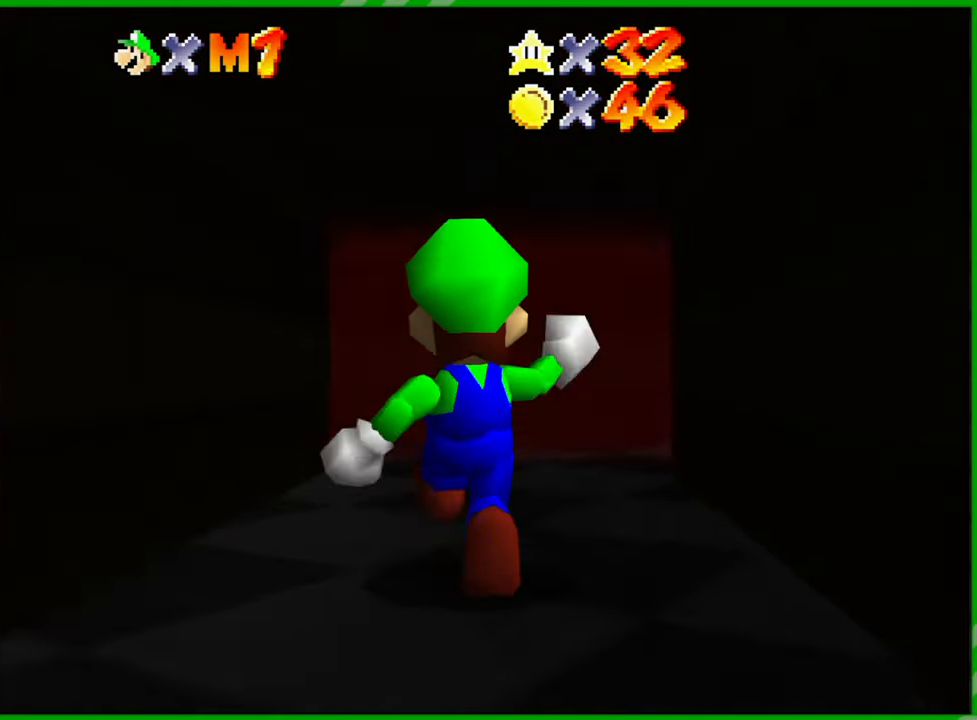
{"buttons": [], "left_stick": "up", "events": []}
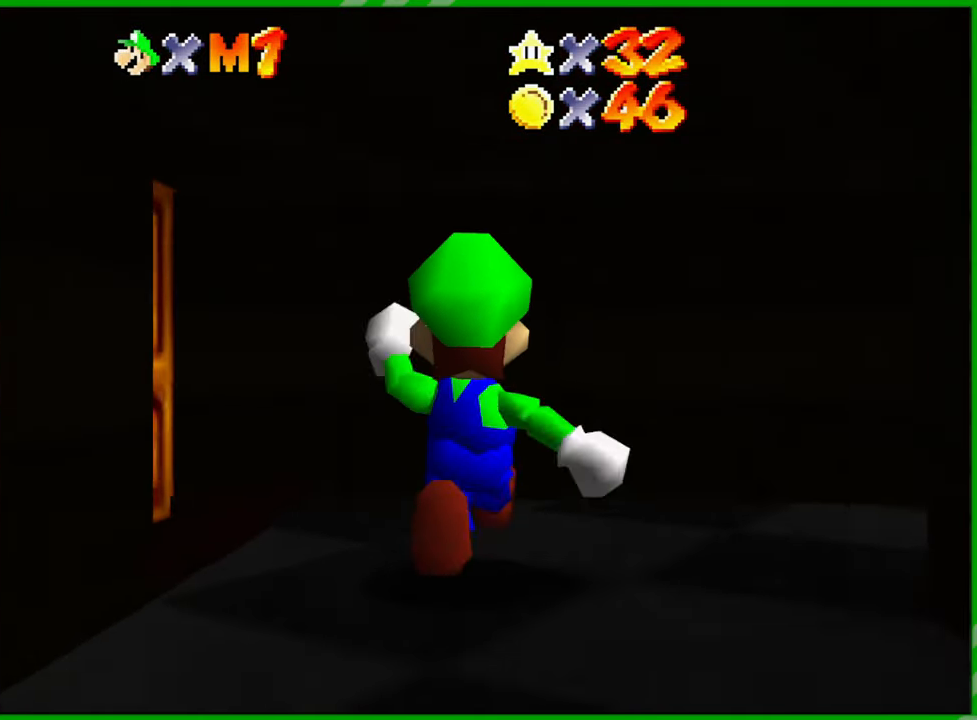
{"buttons": [], "left_stick": "down-left", "events": [[400, "left_stick", "left"], [500, "left_stick", "down-left"]]}
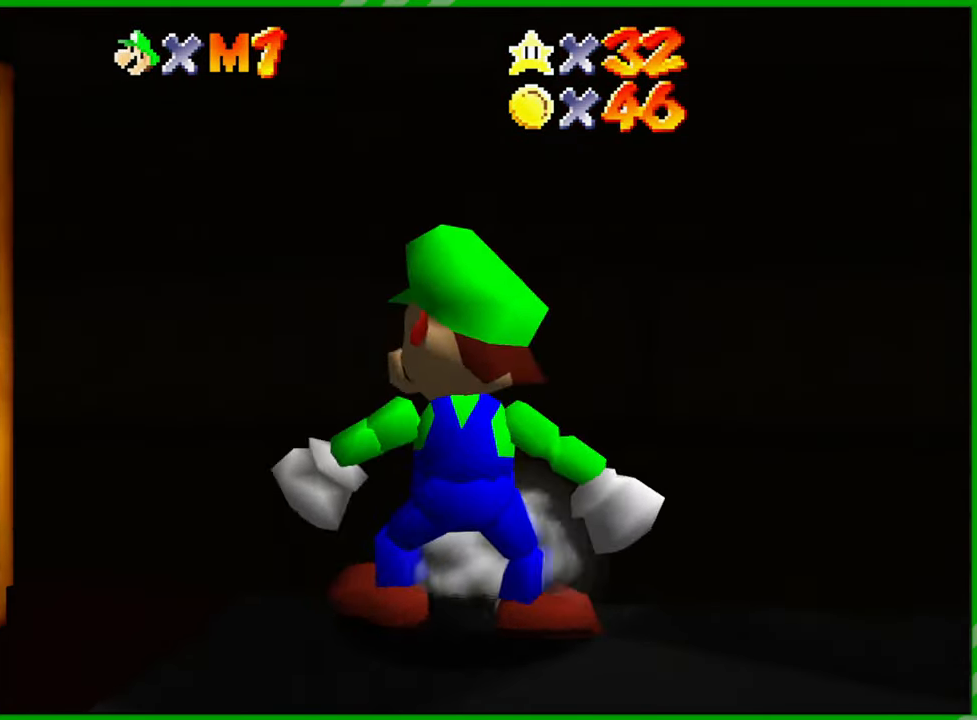
{"buttons": [], "left_stick": "up-left", "events": [[283, "left_stick", "left"], [400, "left_stick", "up-left"]]}
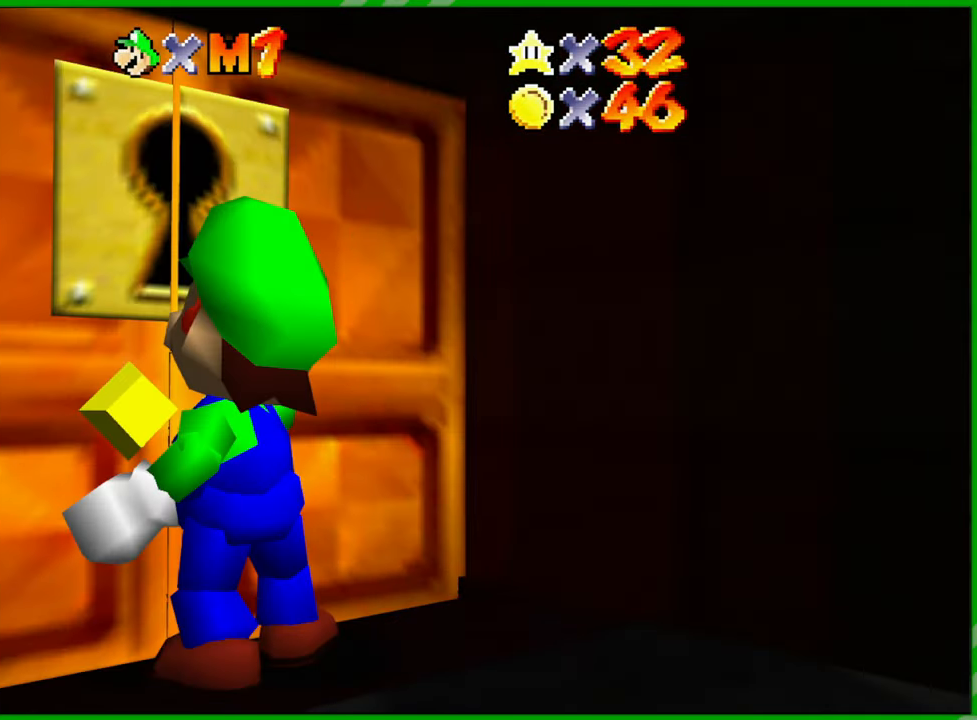
{"buttons": [], "left_stick": "center", "events": [[133, "left_stick", "center"]]}
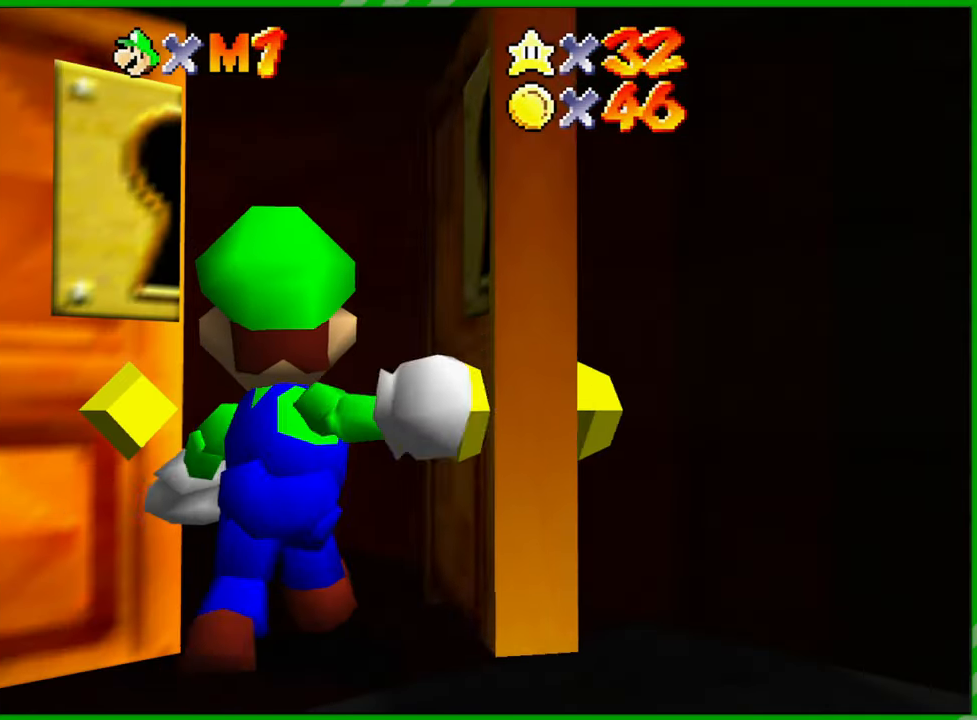
{"buttons": [], "left_stick": "center", "events": []}
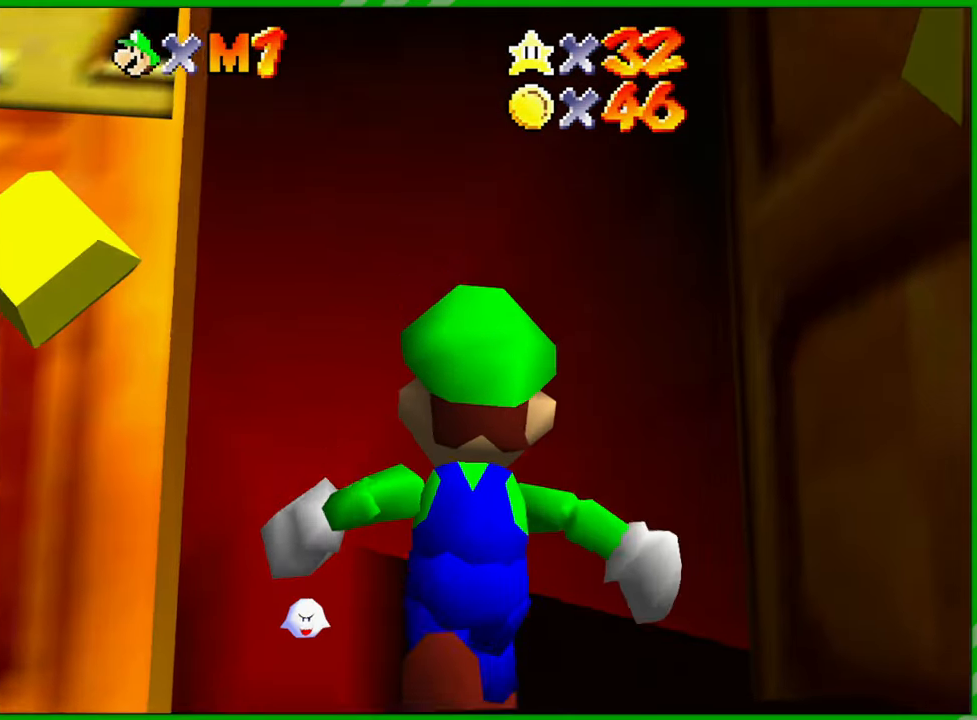
{"buttons": [], "left_stick": "center", "events": []}
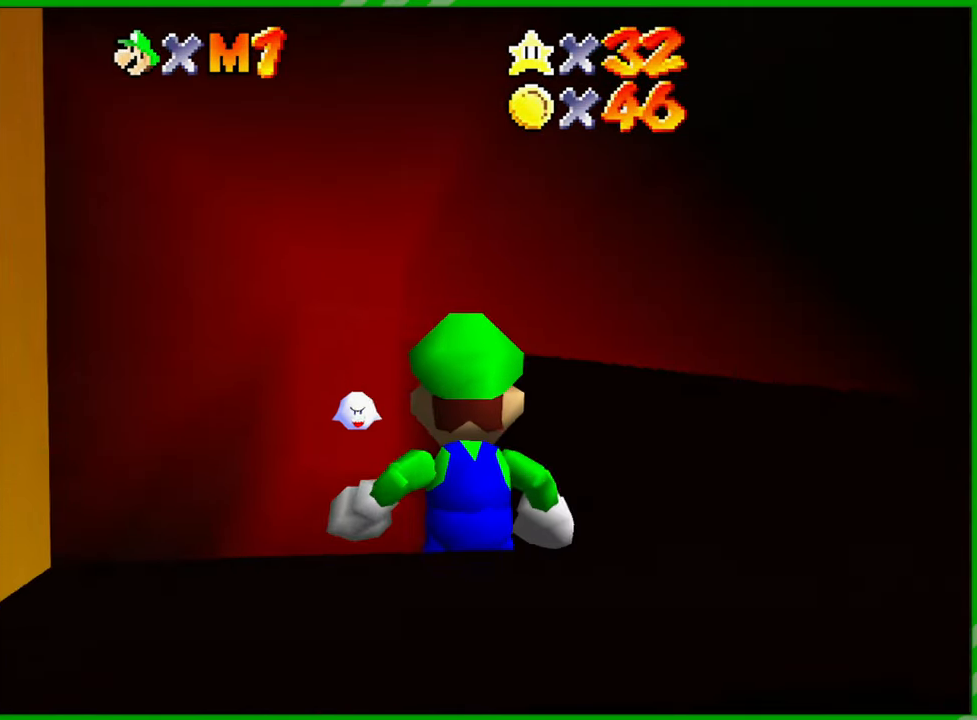
{"buttons": [], "left_stick": "center", "events": []}
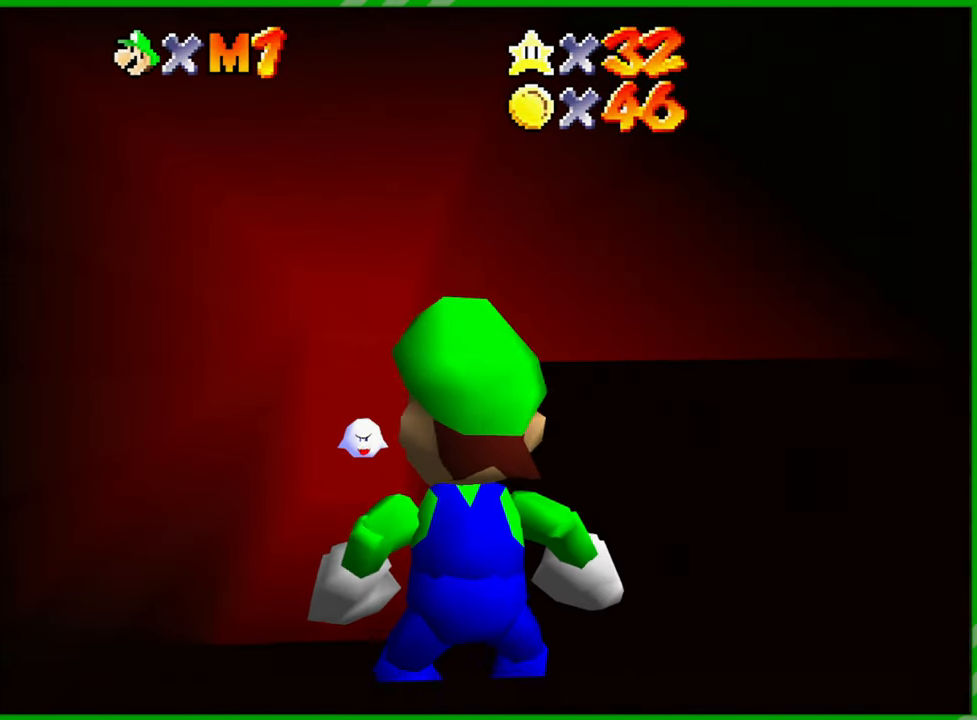
{"buttons": [], "left_stick": "up-left", "events": [[250, "left_stick", "up-left"]]}
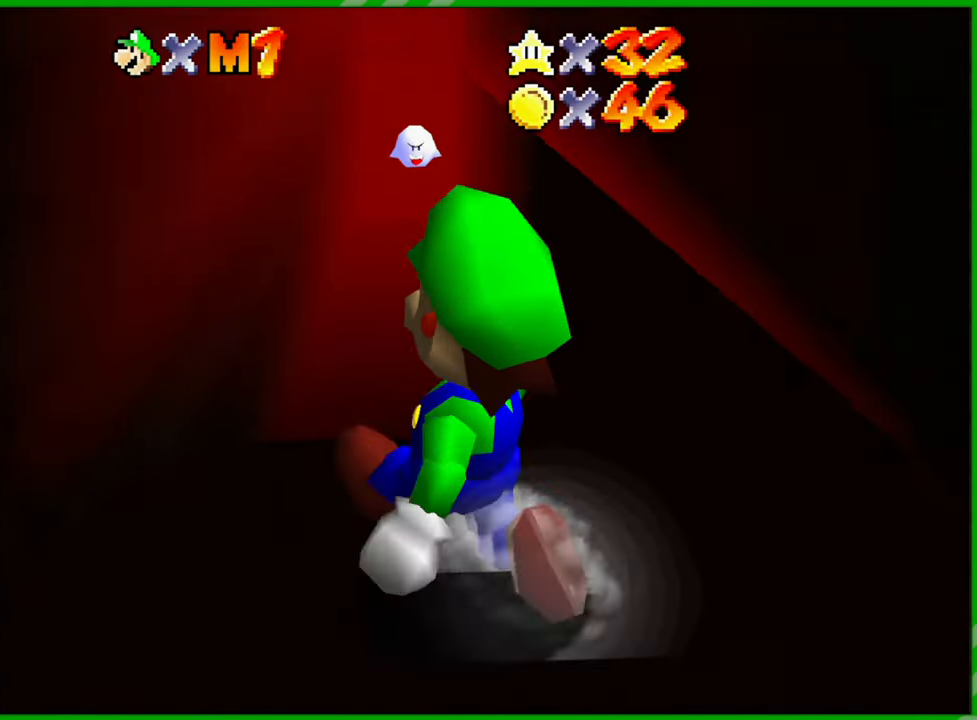
{"buttons": [], "left_stick": "up", "events": [[67, "left_stick", "up"]]}
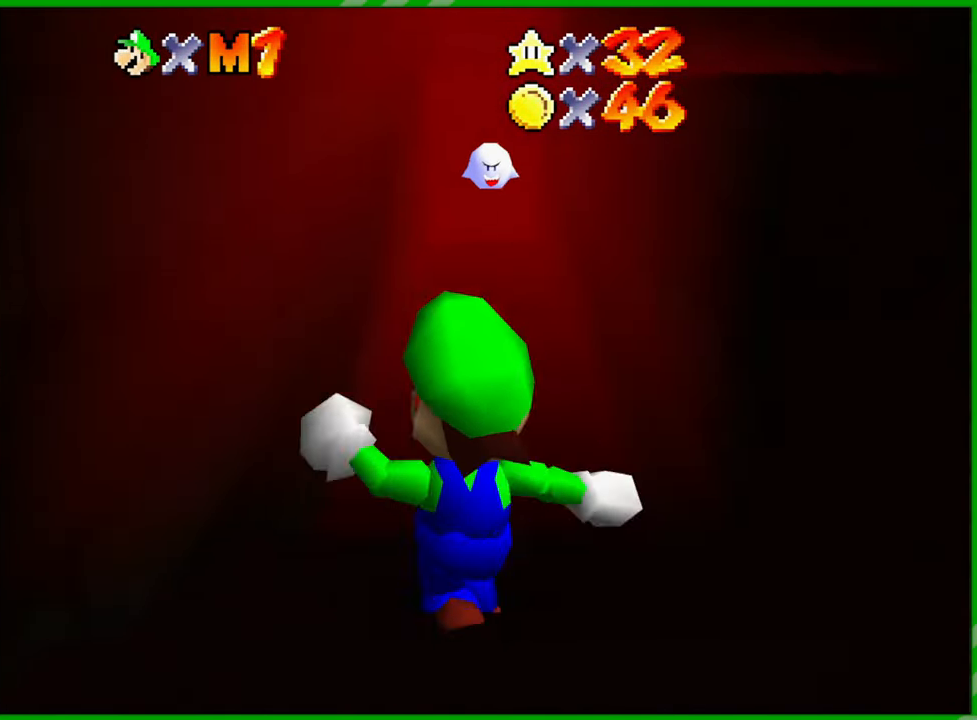
{"buttons": [], "left_stick": "up", "events": []}
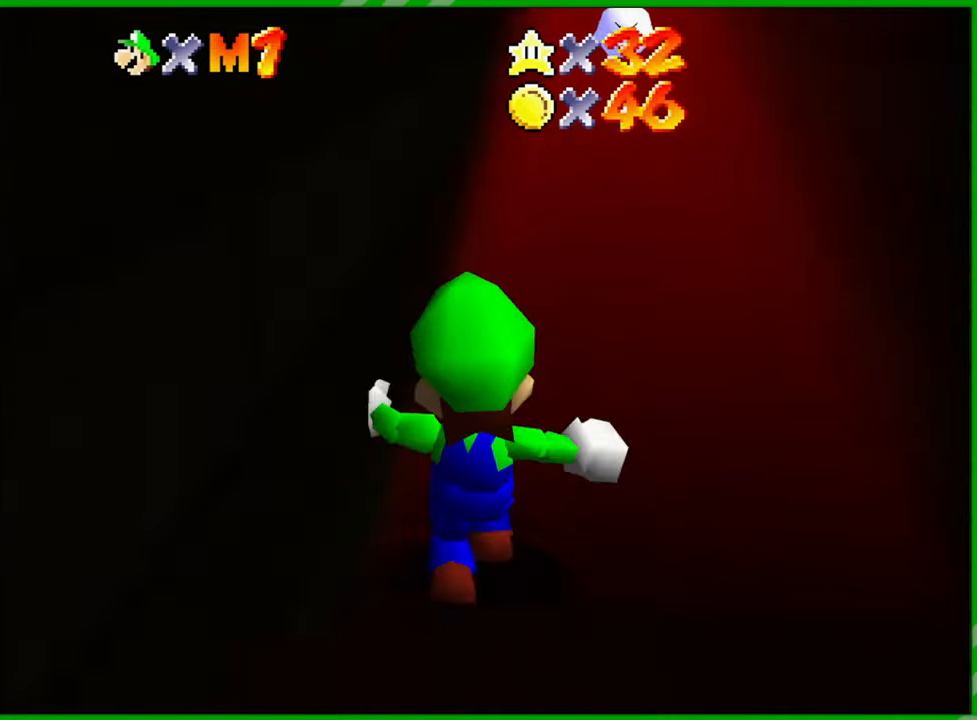
{"buttons": [], "left_stick": "up", "events": []}
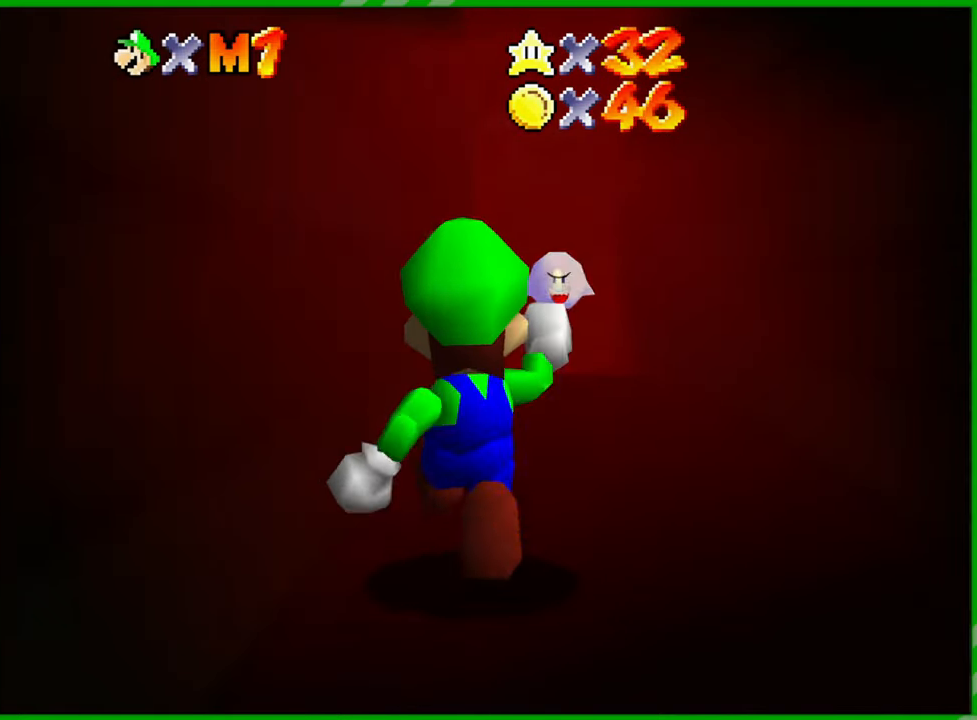
{"buttons": [], "left_stick": "up", "events": []}
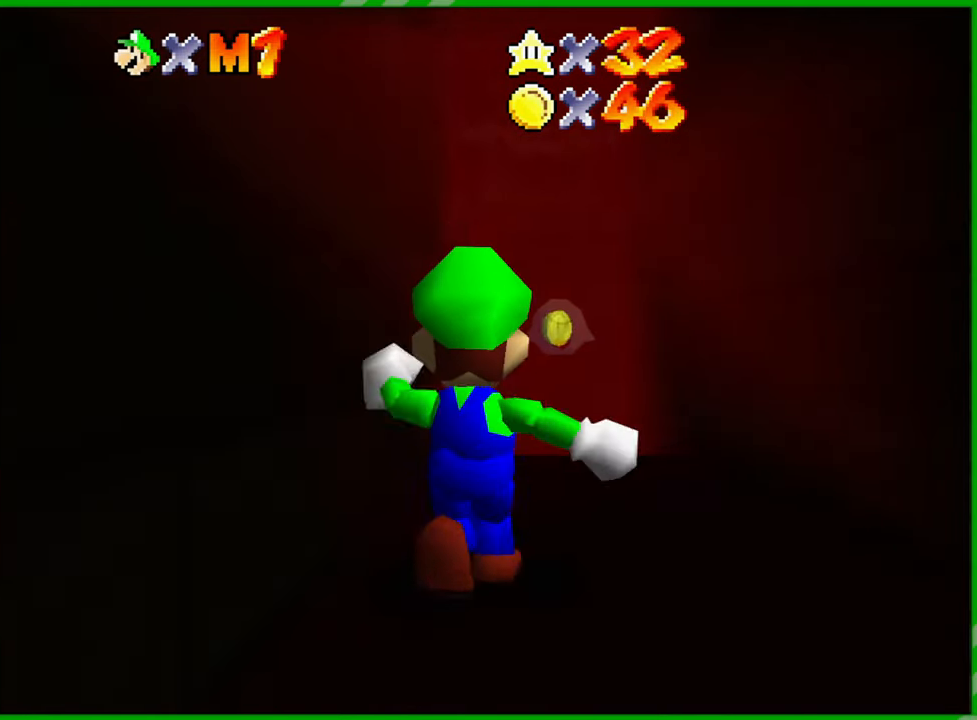
{"buttons": [], "left_stick": "up", "events": [[50, "C_DOWN", "down"], [183, "C_DOWN", "up"]]}
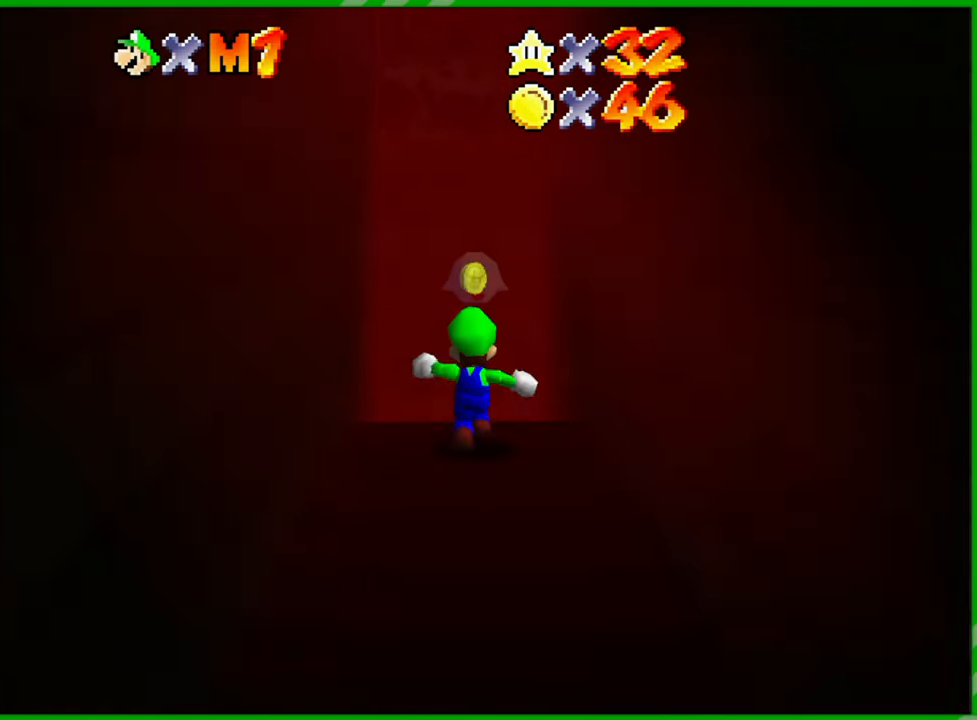
{"buttons": ["A"], "left_stick": "up", "events": [[67, "A", "down"]]}
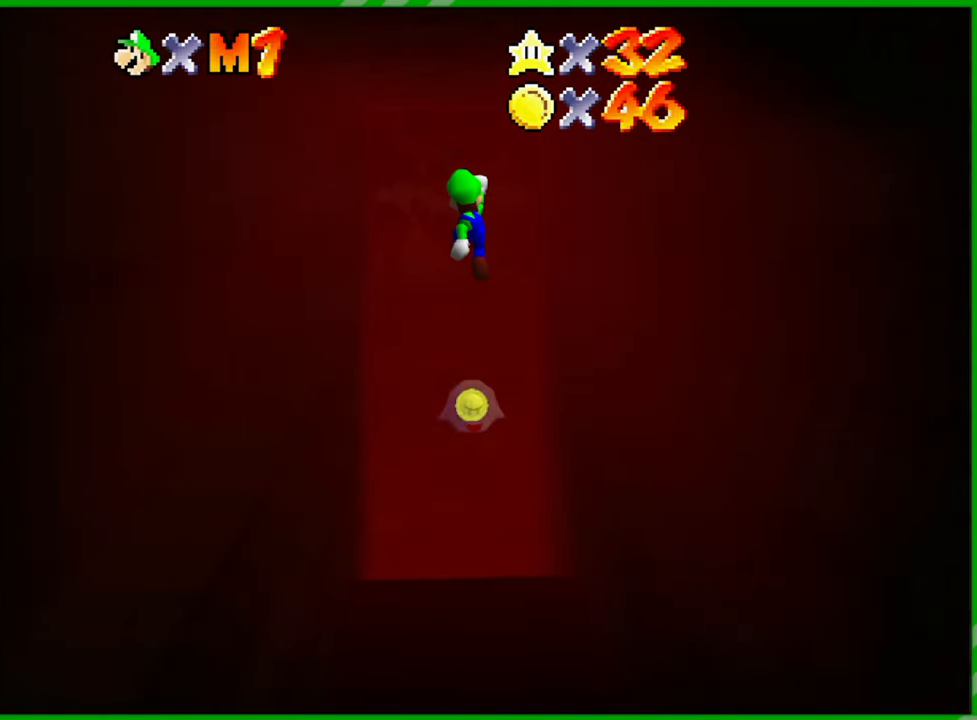
{"buttons": [], "left_stick": "center", "events": [[133, "A", "up"], [300, "Z", "down"], [483, "Z", "up"], [500, "left_stick", "center"]]}
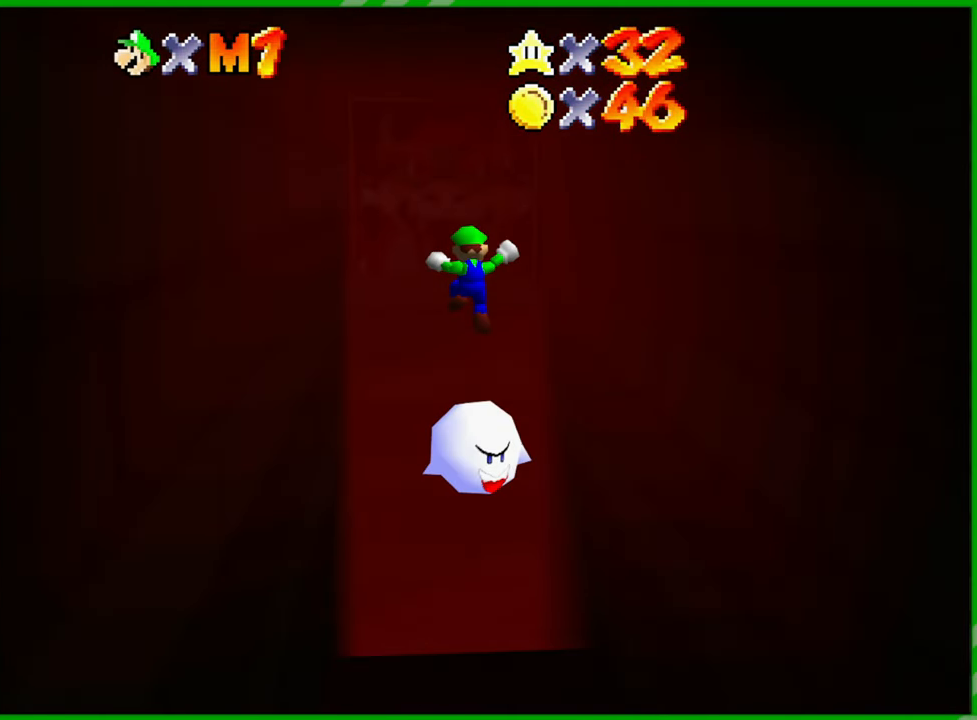
{"buttons": [], "left_stick": "center", "events": []}
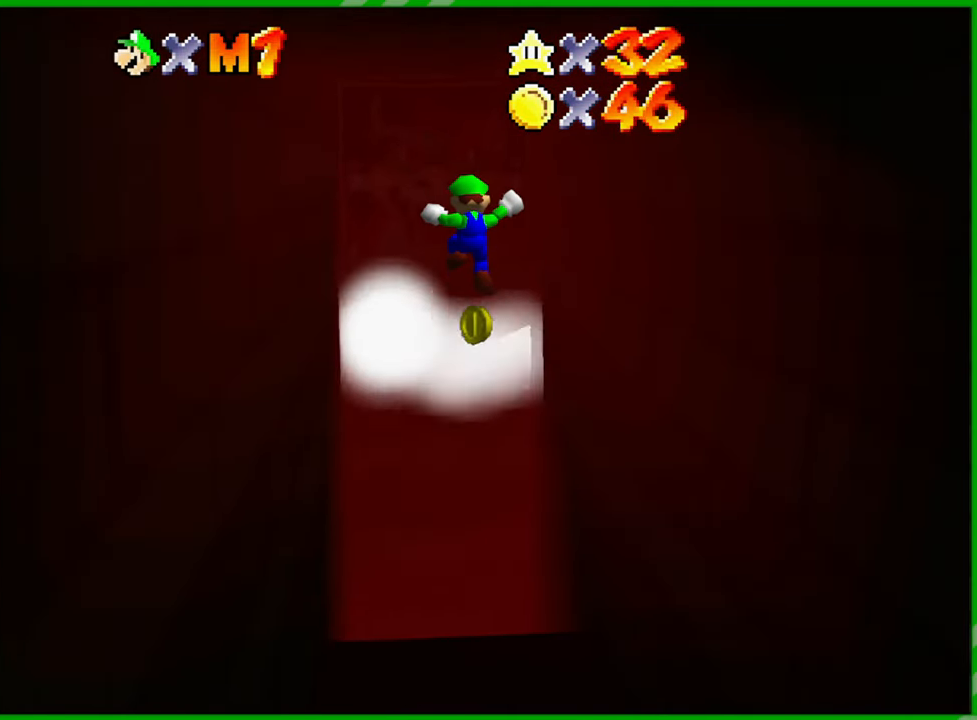
{"buttons": [], "left_stick": "center", "events": []}
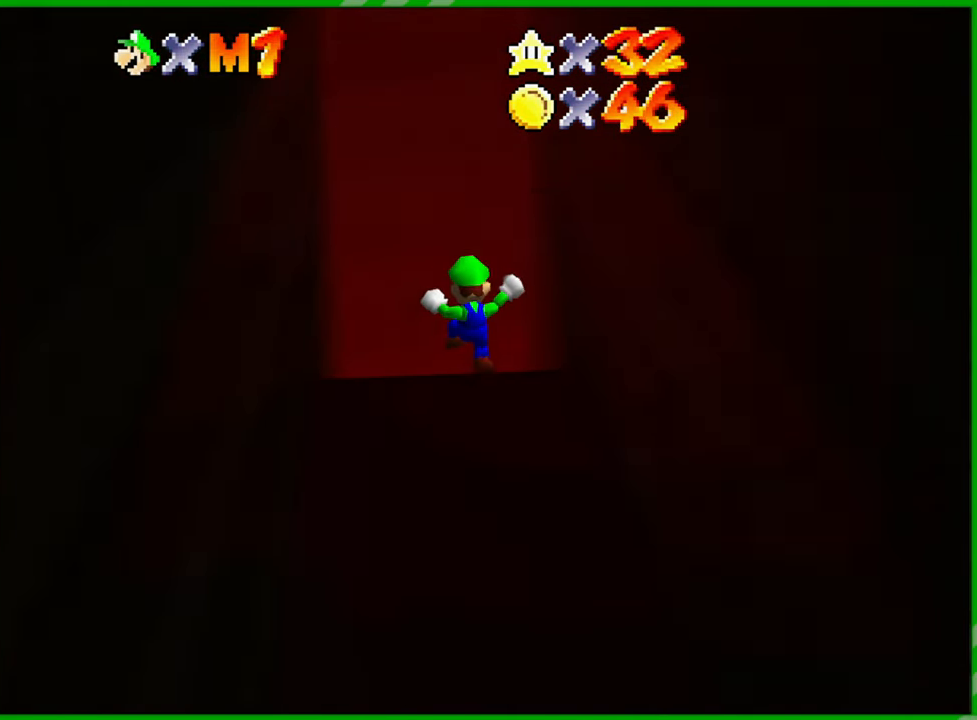
{"buttons": [], "left_stick": "up", "events": [[150, "left_stick", "up"]]}
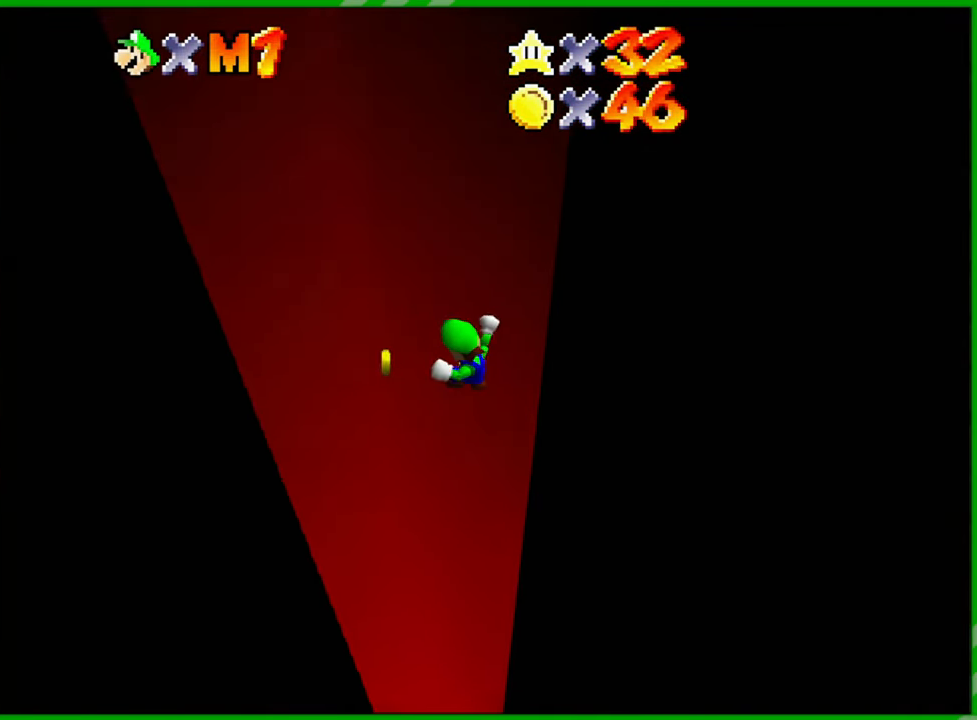
{"buttons": [], "left_stick": "left", "events": [[33, "left_stick", "up-left"], [383, "left_stick", "left"]]}
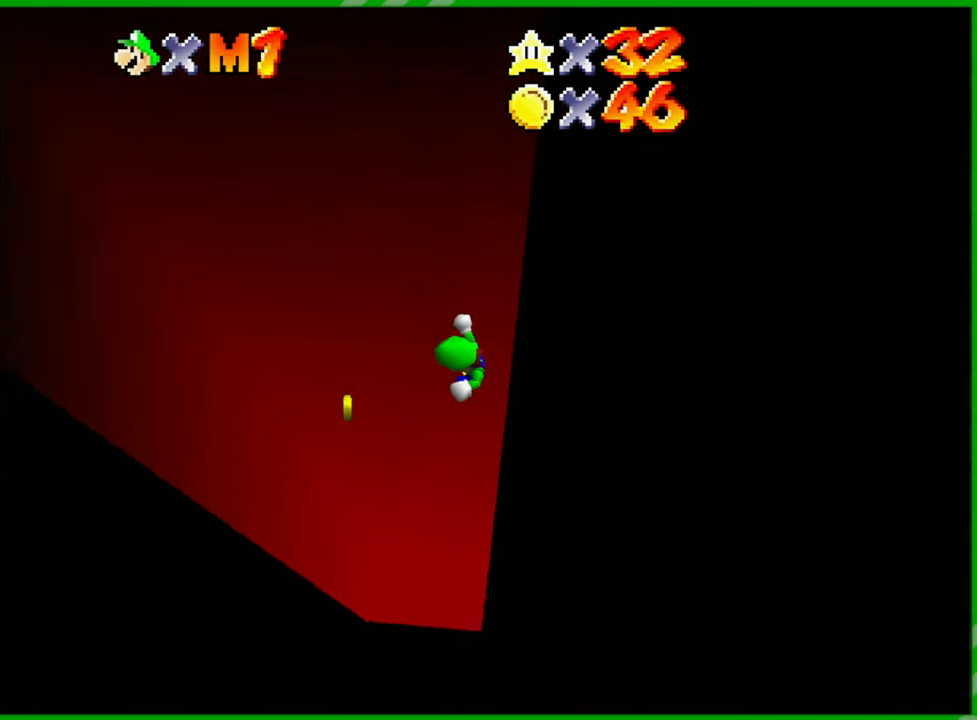
{"buttons": [], "left_stick": "down-left", "events": [[483, "left_stick", "down-left"]]}
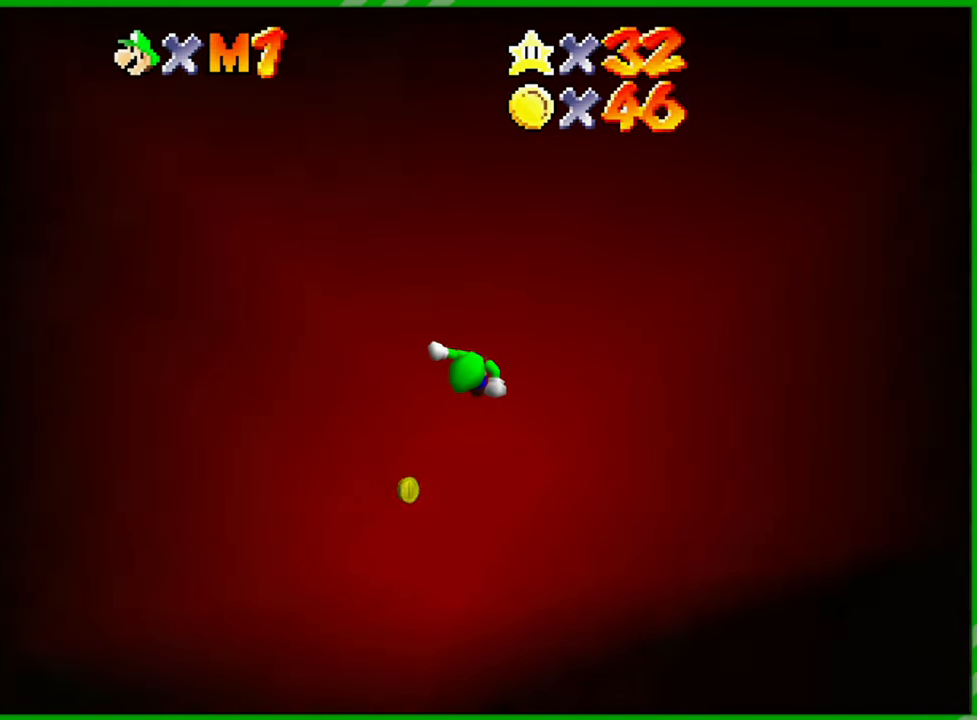
{"buttons": [], "left_stick": "down", "events": [[17, "left_stick", "down"]]}
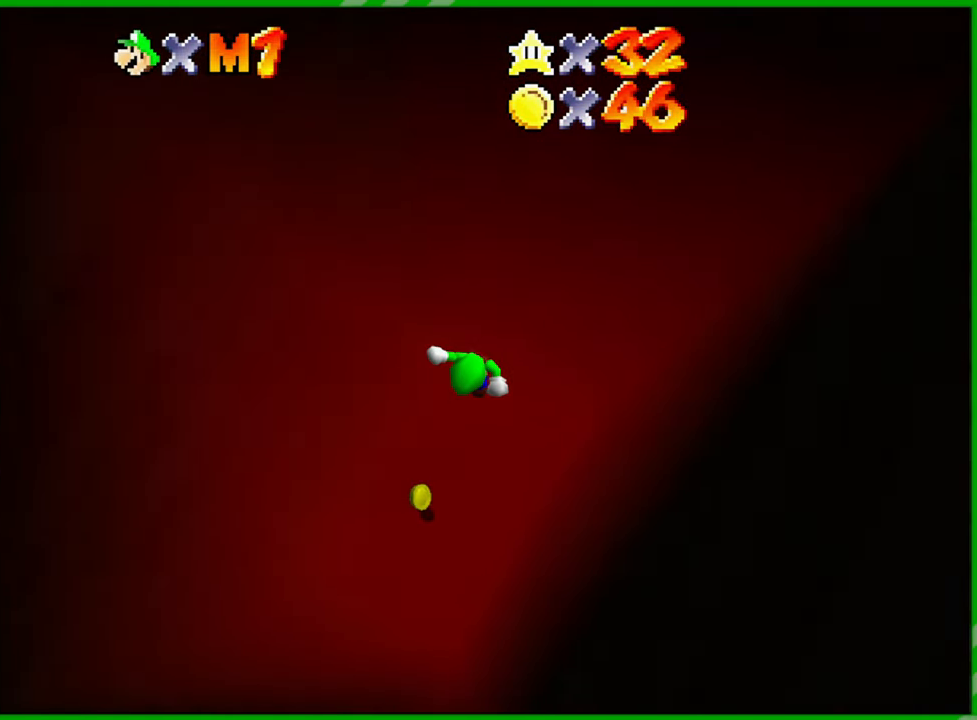
{"buttons": [], "left_stick": "down-left", "events": [[100, "left_stick", "down-left"]]}
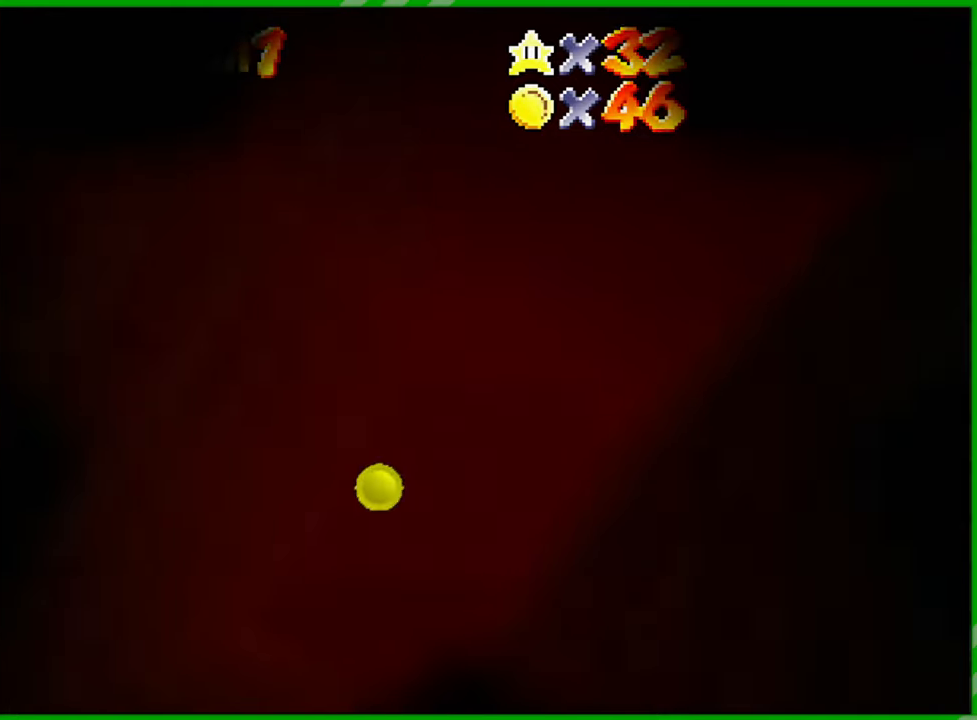
{"buttons": [], "left_stick": "center", "events": [[350, "left_stick", "center"]]}